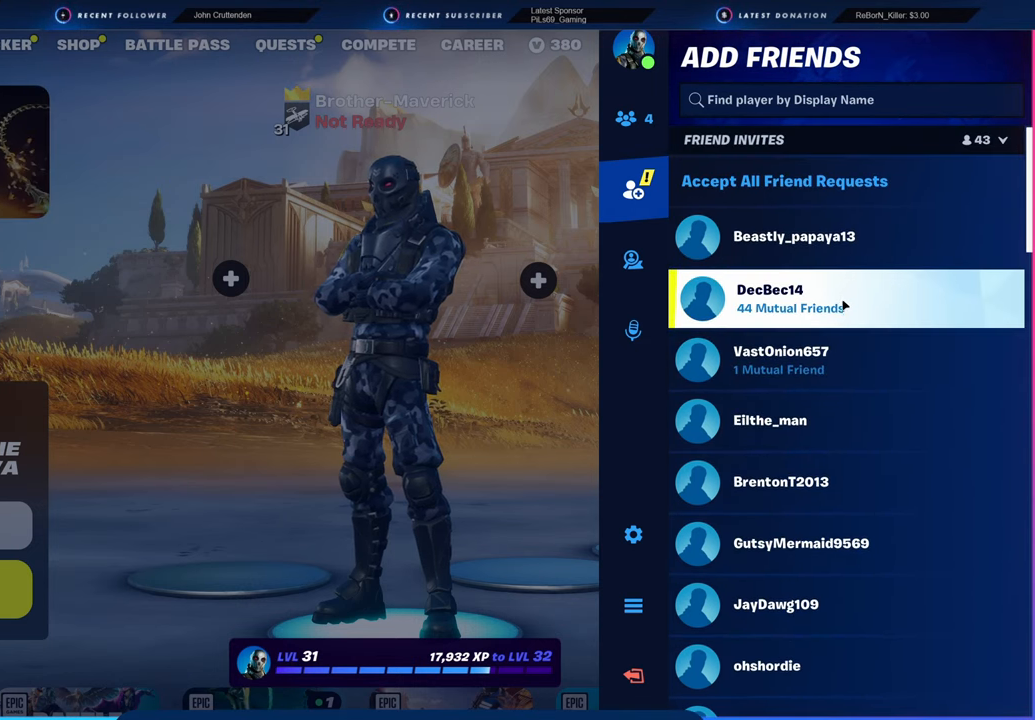
Gameplay with keyboard and mouse; each line is a JSON object with the keys and mouse buttons held at the frame after it. "events" lists presses ("down") and releases ("up") of "1", "2", "3", "4", "5", "6", "a", "alt", "c", "caps_lock", "ctrl", "d", "e", "f", "g", "n", "p", "q", "r", "s", "shift", "space", "t", "tab", "u", "v", "w", "x", "y", "z", "mouse_left", "mouse_wheel" and "mouse_right" between this image and that frame as [ms after this image, input, new state], when the widget could be followed in between. "mouse_left", "mouse_wheel", "mouse_right" = the "left", "wheel", "right" buttons of the "mouse" list. No other keys are recorded. "wheel" means that the mouse wheel is clicked or scrolled. "mouse_move" is the direction in which the mouse moves at that frame (one of eight, or "still"), when it could be read.
{"keys": [], "mouse": [], "mouse_move": "down", "events": []}
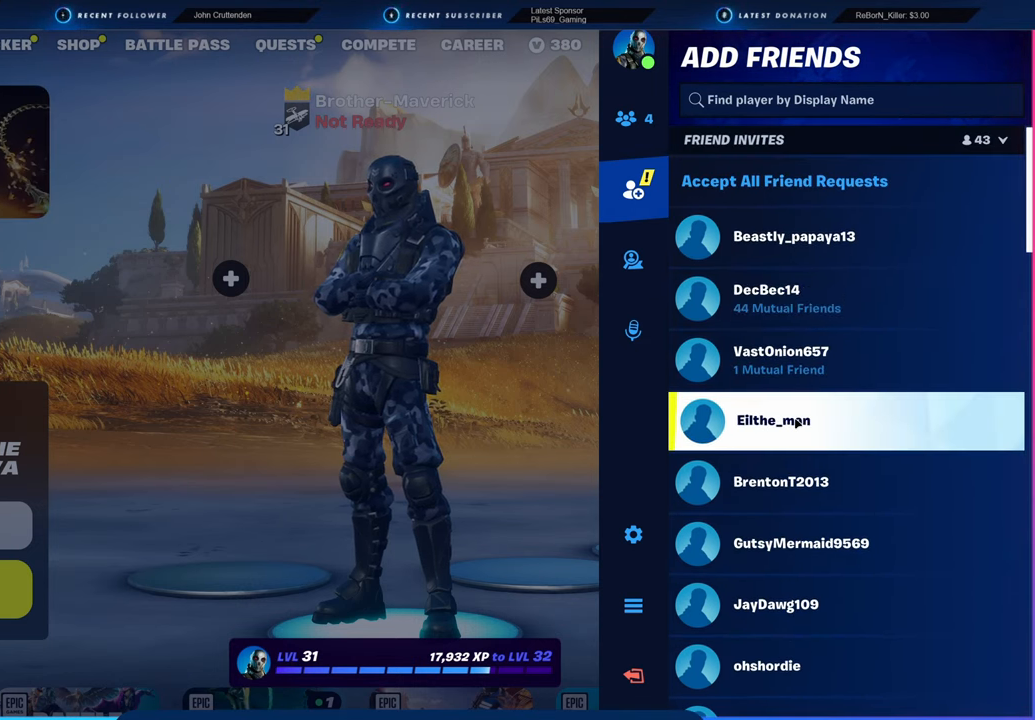
{"keys": [], "mouse": [], "mouse_move": "still", "events": []}
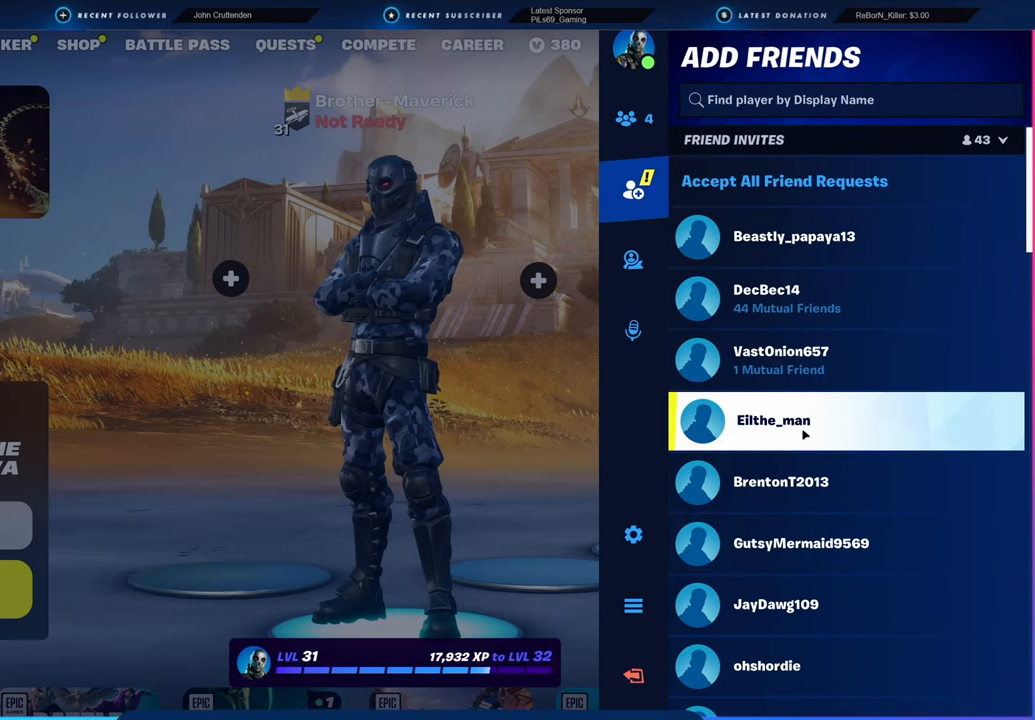
{"keys": [], "mouse": [], "mouse_move": "still", "events": []}
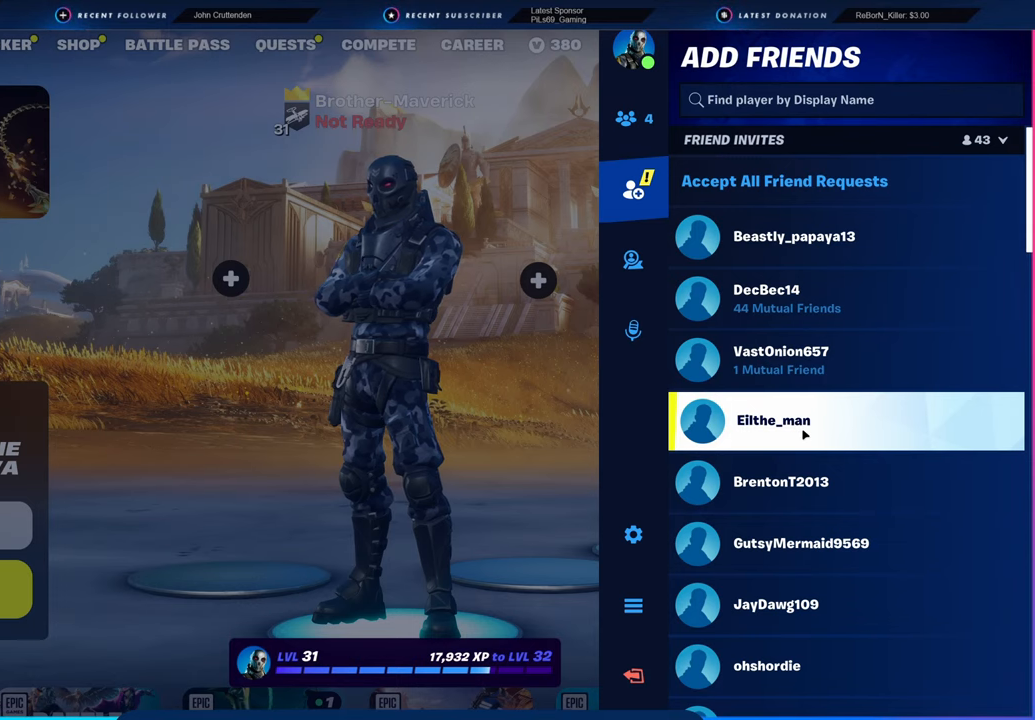
{"keys": [], "mouse": [], "mouse_move": "still", "events": []}
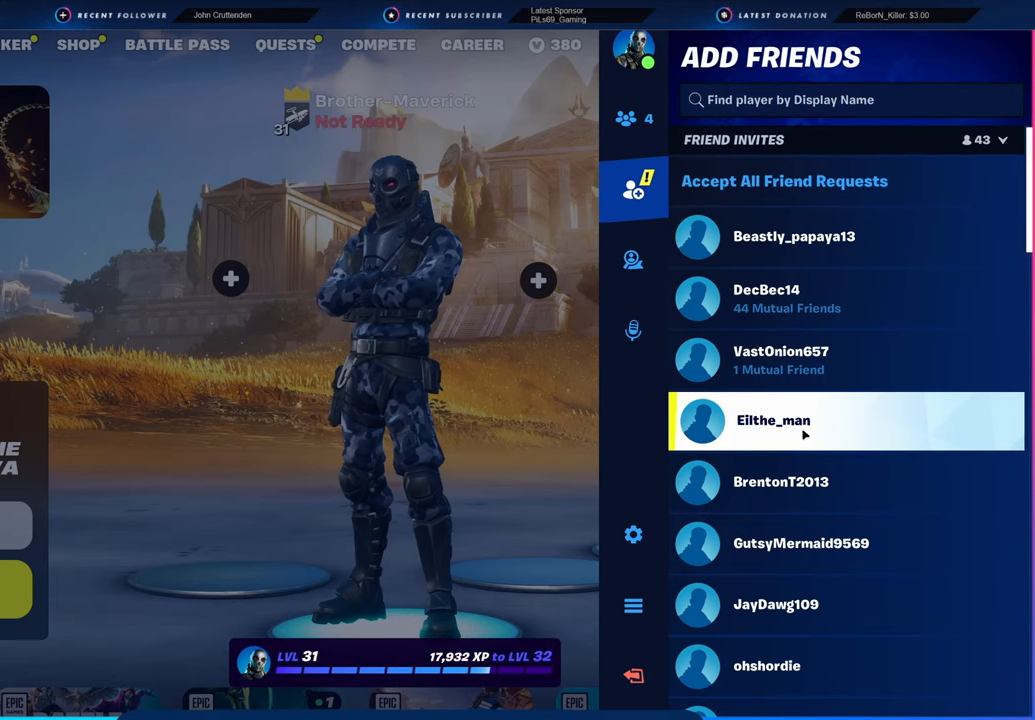
{"keys": [], "mouse": [], "mouse_move": "left", "events": []}
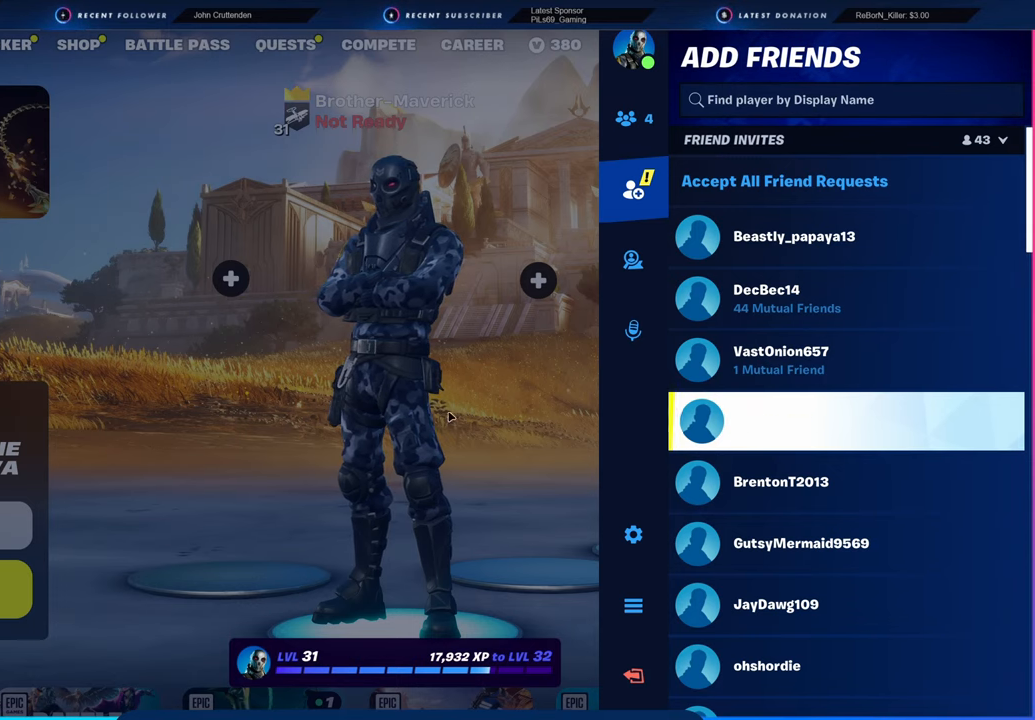
{"keys": [], "mouse": [], "mouse_move": "up", "events": []}
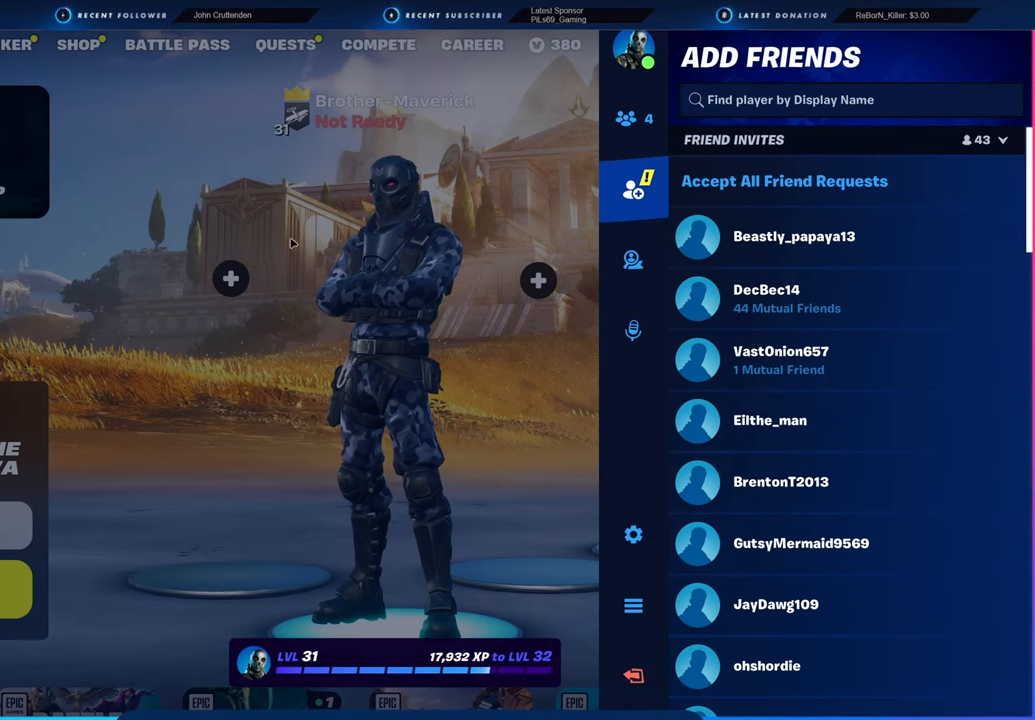
{"keys": [], "mouse": [], "mouse_move": "still", "events": [[233, "mouse_left", "down"], [333, "mouse_left", "up"]]}
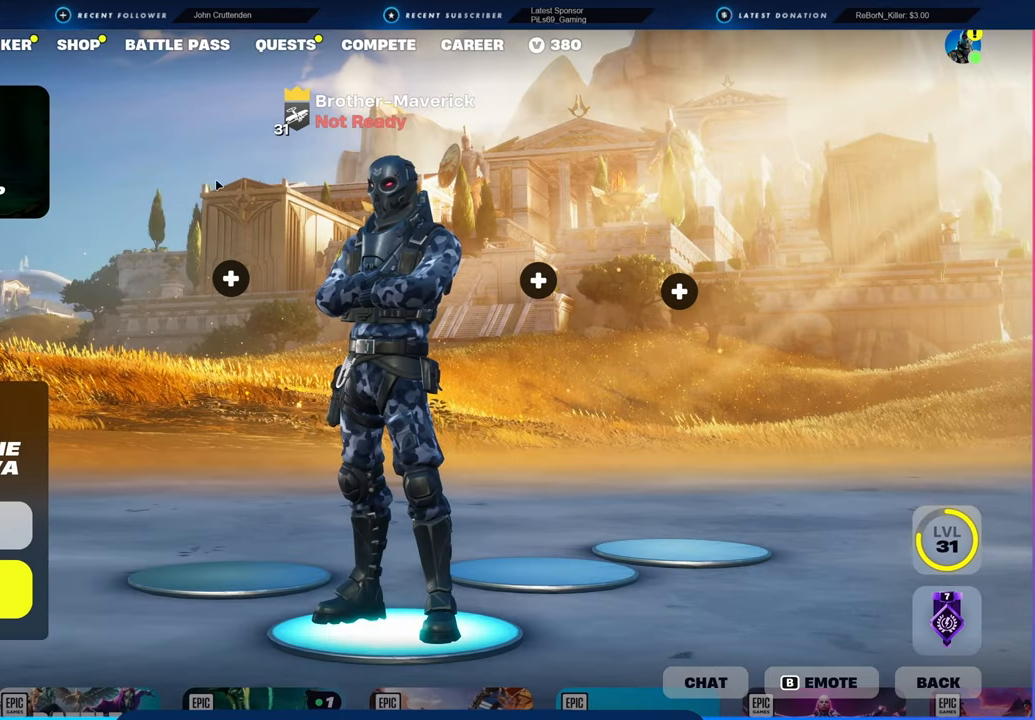
{"keys": [], "mouse": [], "mouse_move": "still", "events": []}
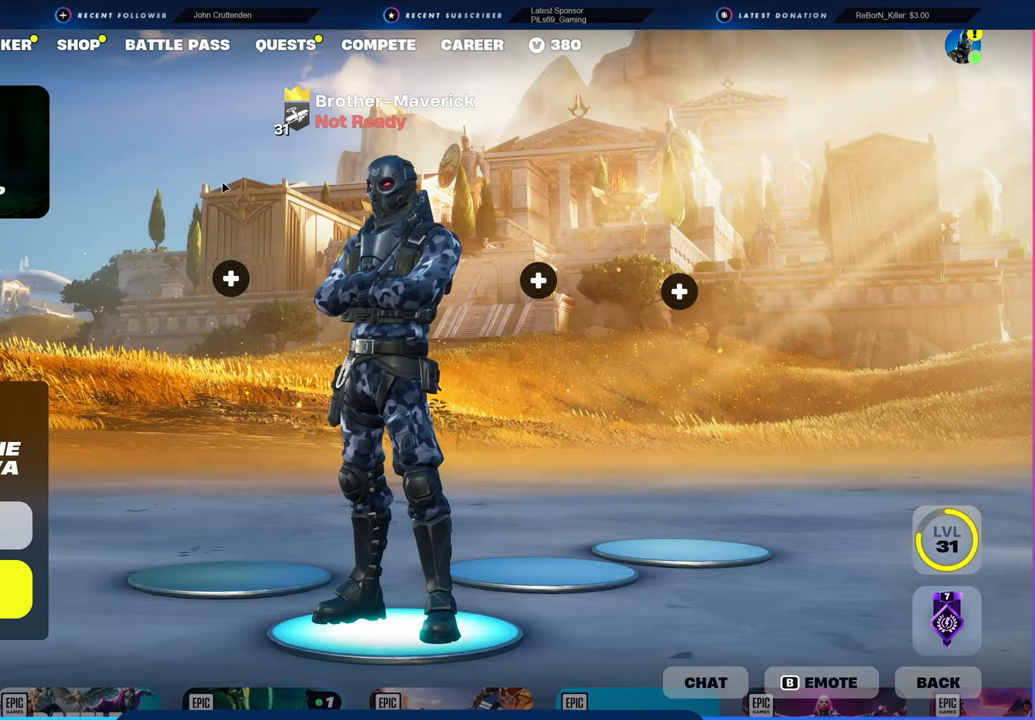
{"keys": [], "mouse": [], "mouse_move": "still", "events": []}
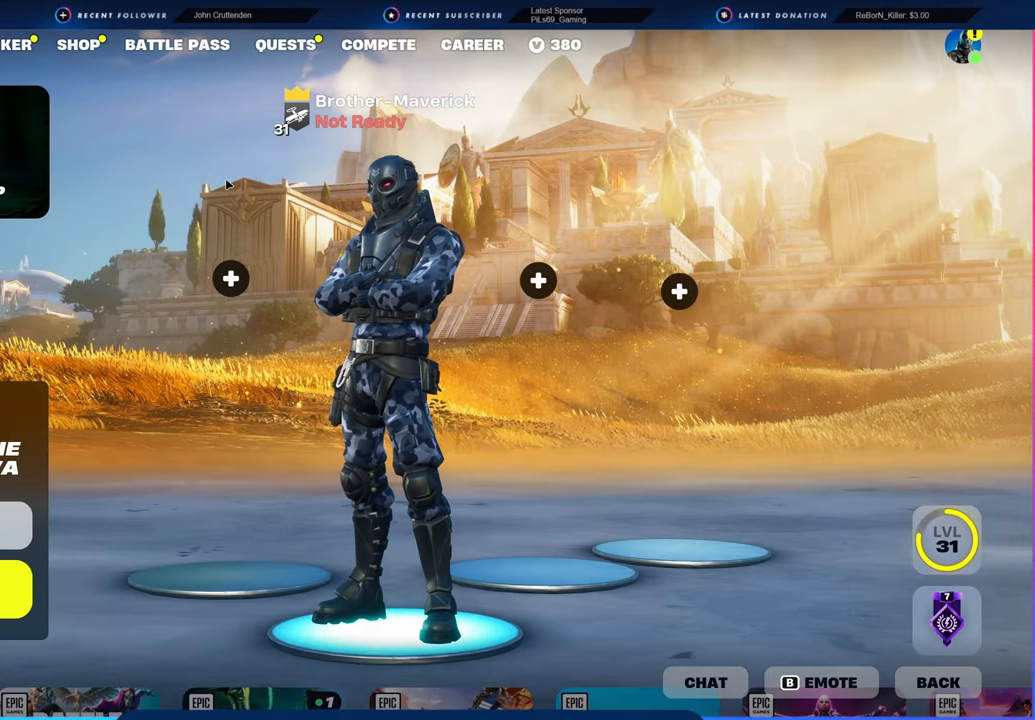
{"keys": [], "mouse": [], "mouse_move": "still", "events": []}
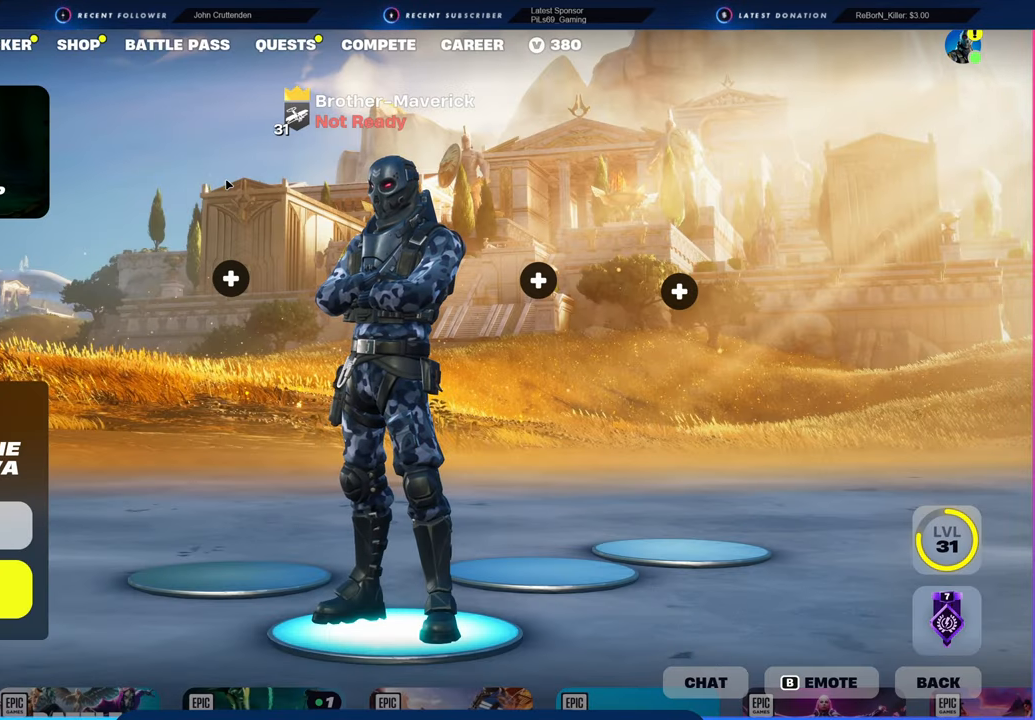
{"keys": [], "mouse": [], "mouse_move": "still", "events": []}
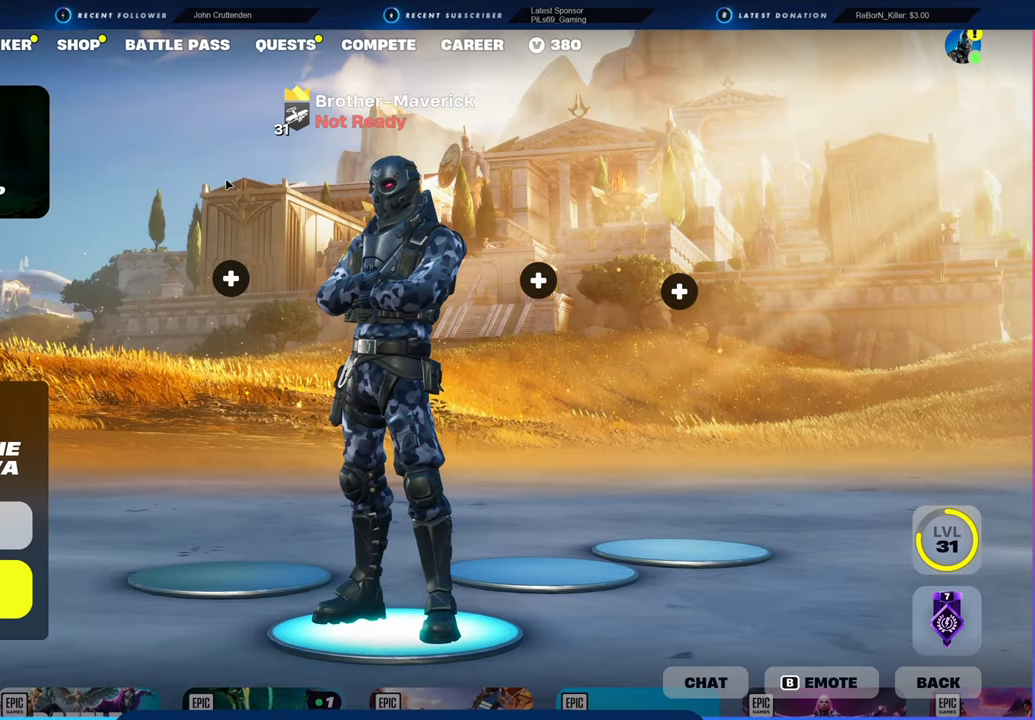
{"keys": [], "mouse": [], "mouse_move": "left", "events": []}
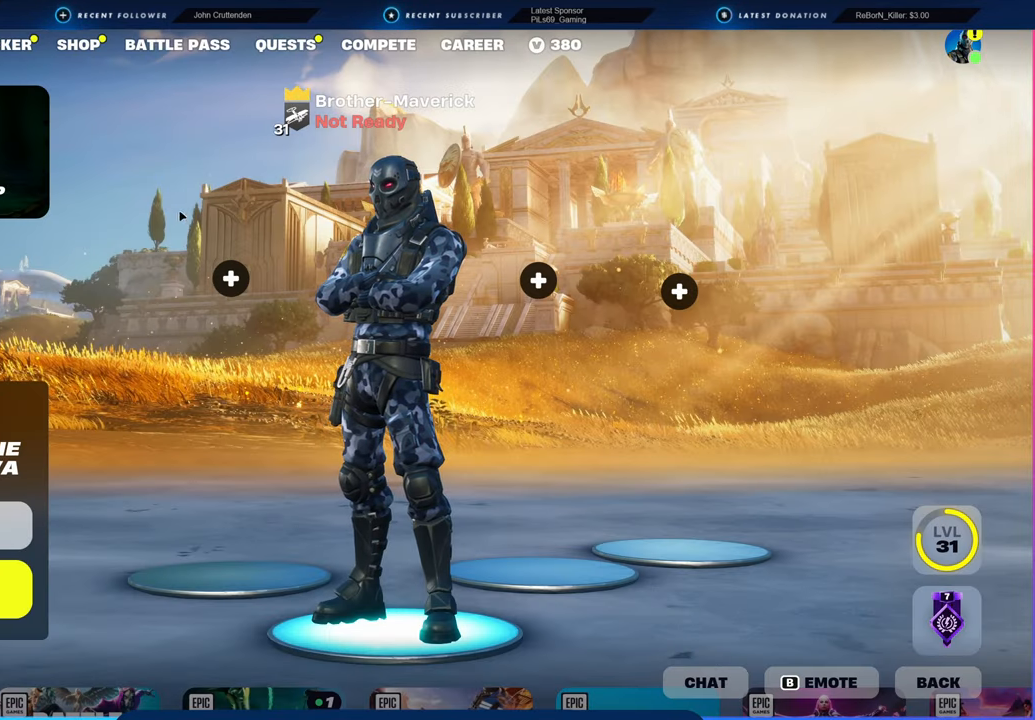
{"keys": [], "mouse": [], "mouse_move": "left", "events": []}
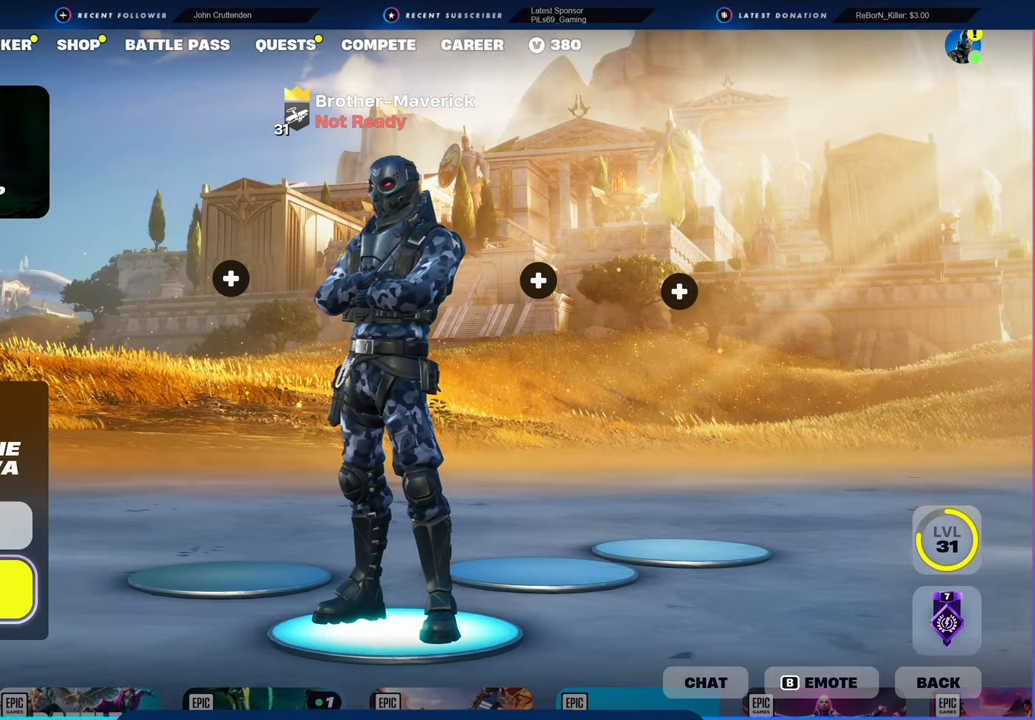
{"keys": [], "mouse": [], "mouse_move": "still", "events": [[100, "mouse_left", "down"], [166, "mouse_left", "up"]]}